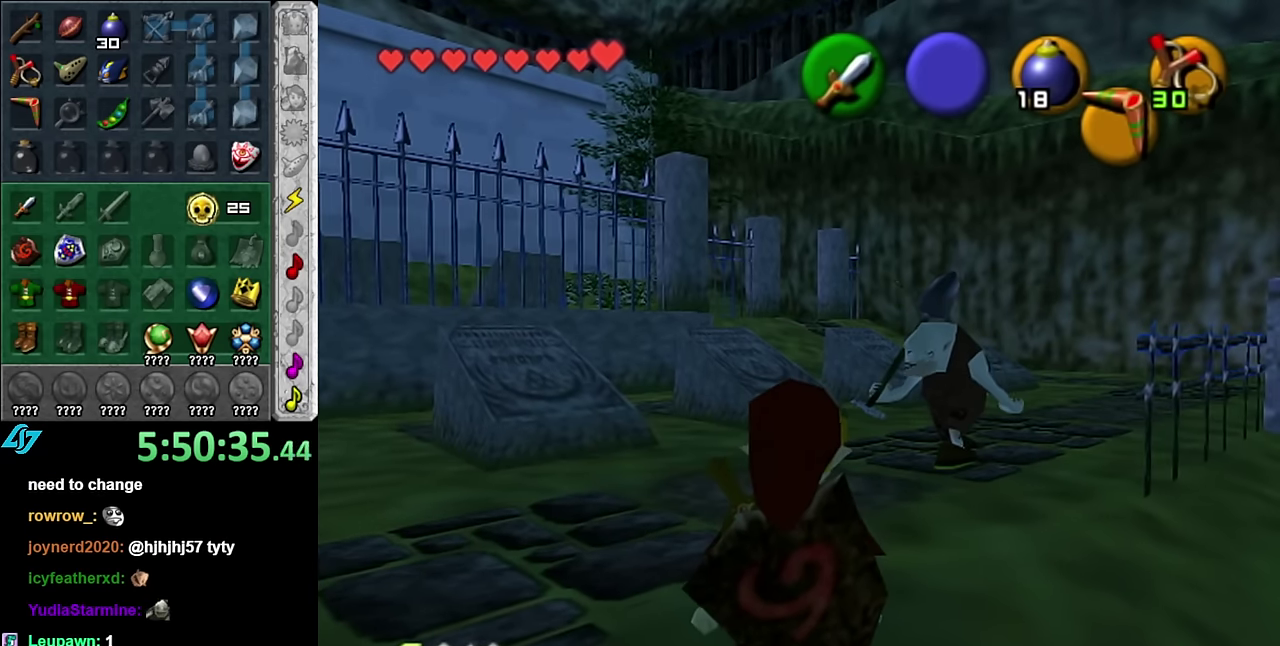
Gameplay with a controller (Nintendo layout); each line is a JSON object with the inputs held at the frame after it. "events" lists button and stick changes between this image and that frame as [ms after this image, input, new state], when the widget could be followed in between. Not read: L3 R2 R3 Y Z other_buttons.
{"buttons": [], "left_stick": "up", "right_stick": "center", "events": []}
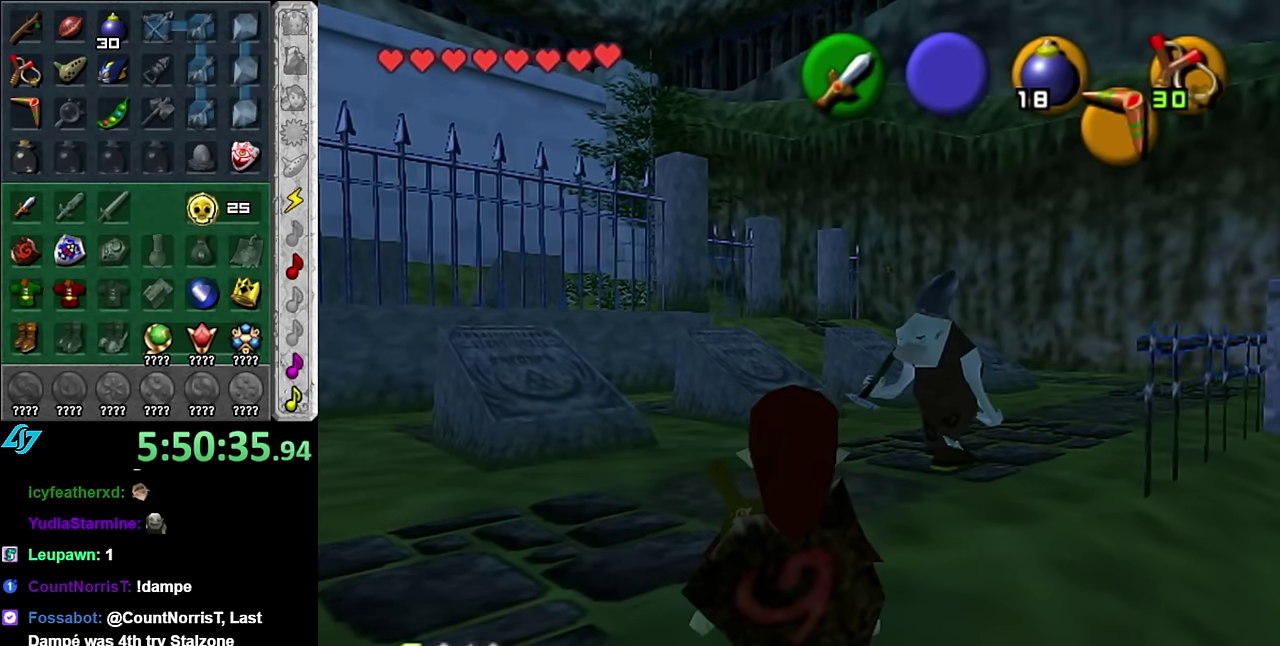
{"buttons": [], "left_stick": "up", "right_stick": "center", "events": []}
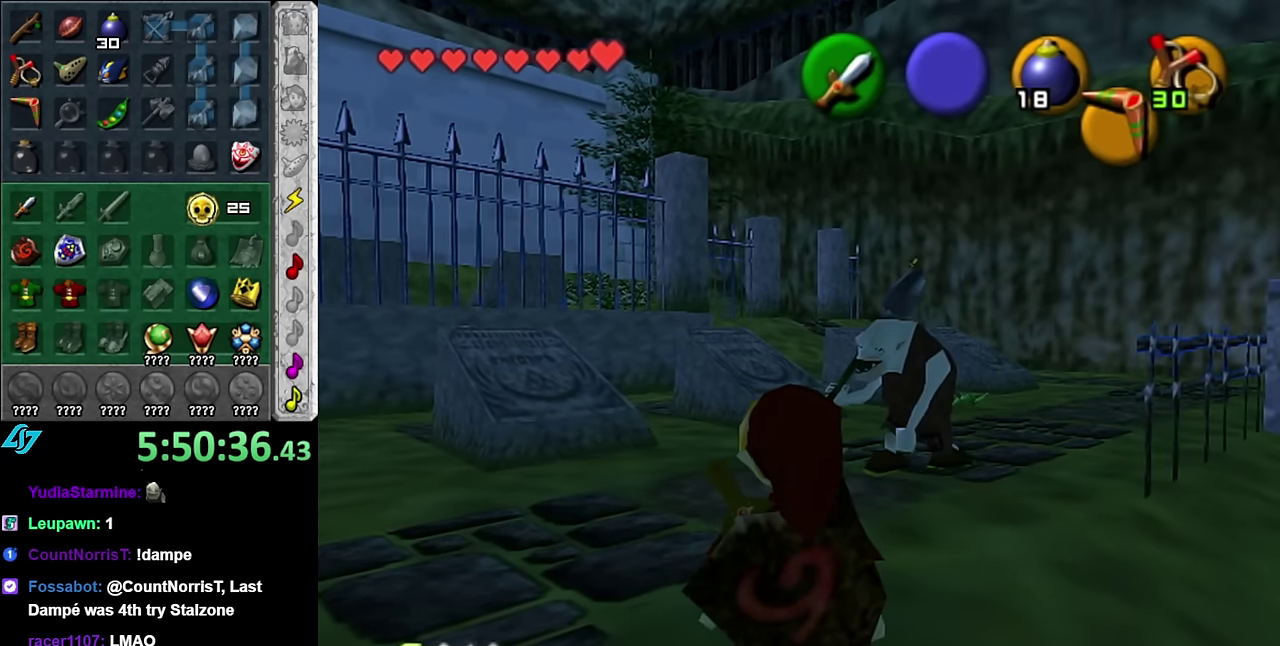
{"buttons": [], "left_stick": "up", "right_stick": "center", "events": []}
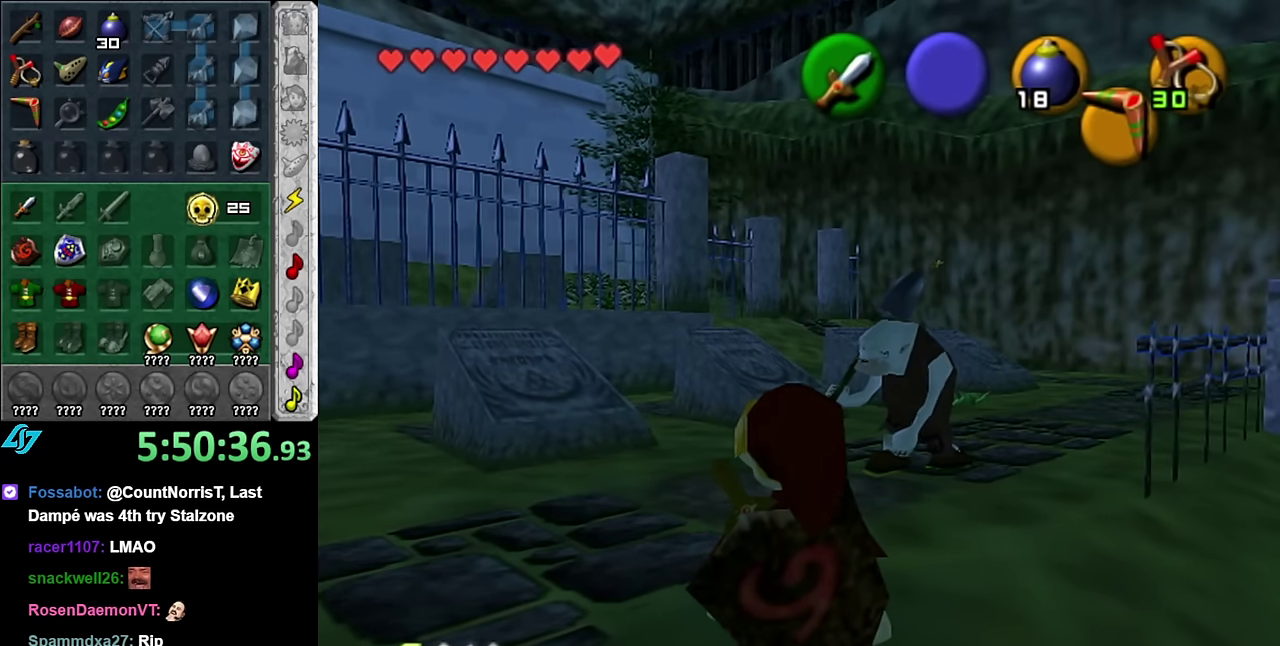
{"buttons": [], "left_stick": "up", "right_stick": "center", "events": []}
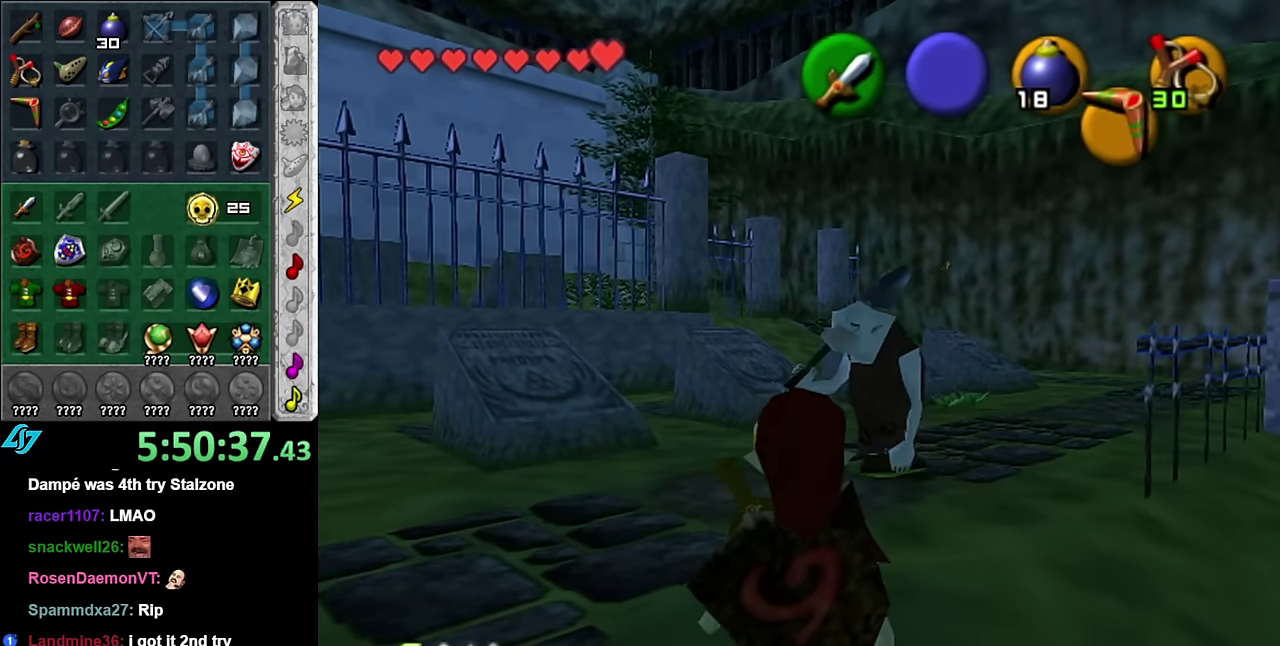
{"buttons": [], "left_stick": "up", "right_stick": "center", "events": []}
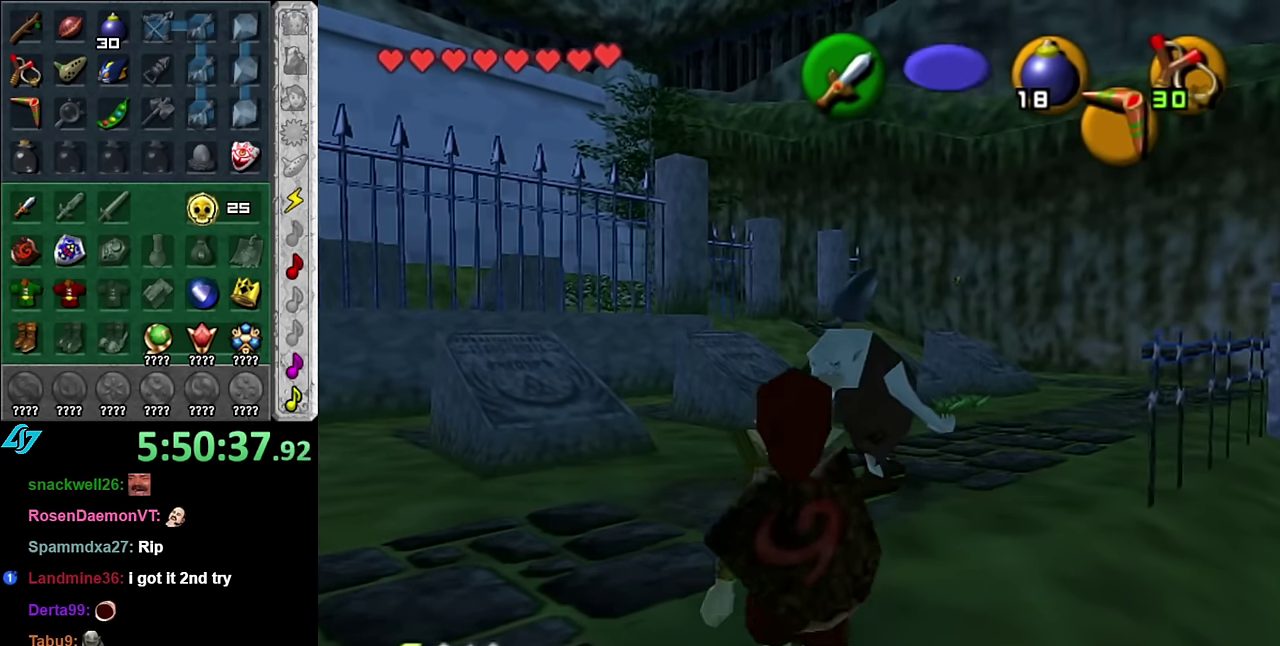
{"buttons": [], "left_stick": "up", "right_stick": "center", "events": [[67, "left_stick", "center"], [267, "left_stick", "up"]]}
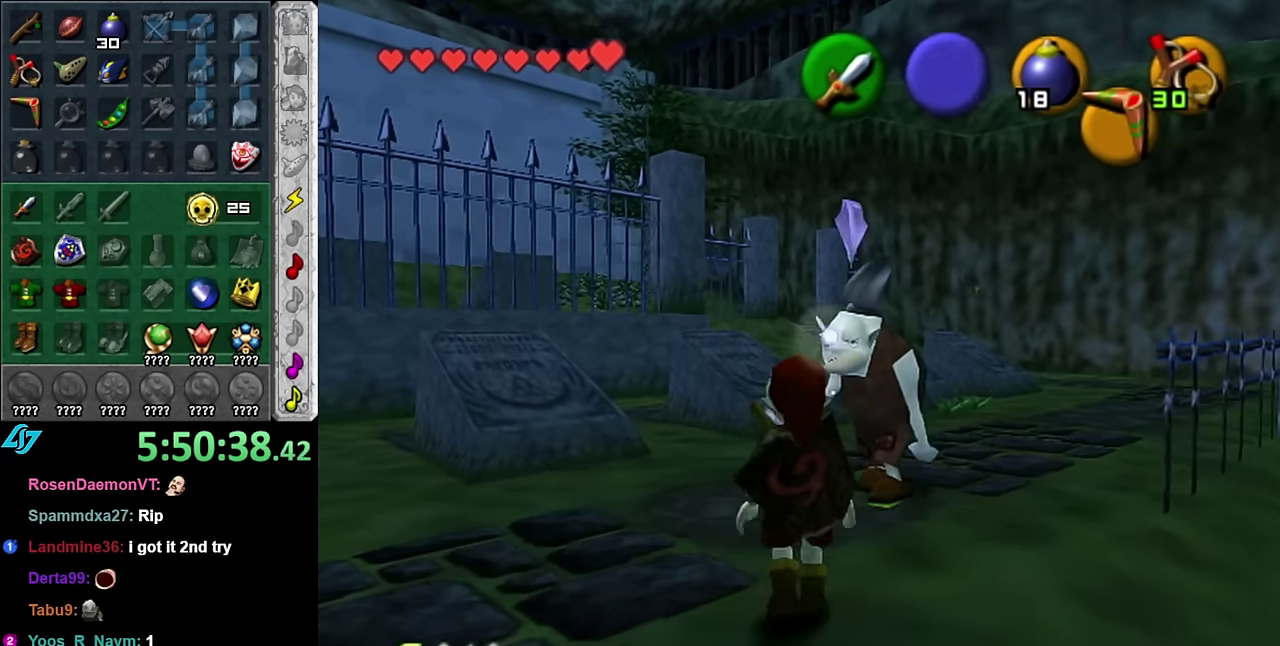
{"buttons": [], "left_stick": "center", "right_stick": "center", "events": [[267, "A", "down"], [300, "left_stick", "up-right"], [350, "A", "up"], [350, "left_stick", "center"], [417, "A", "down"], [483, "A", "up"]]}
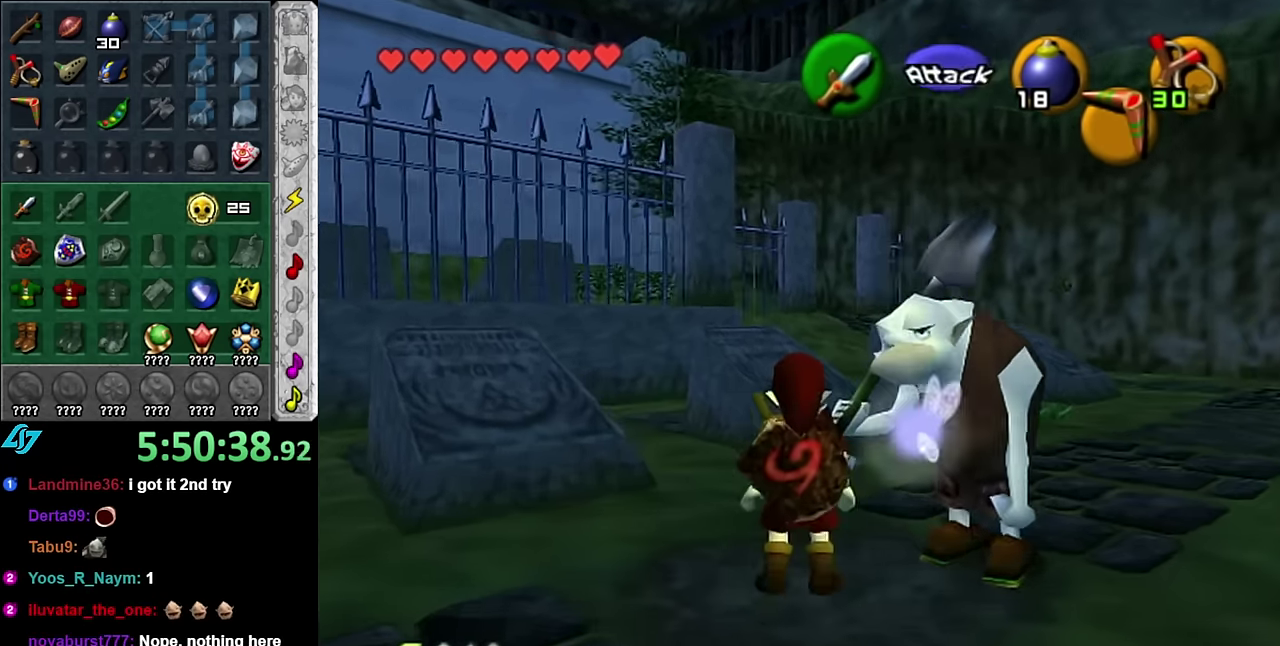
{"buttons": ["A", "B"], "left_stick": "center", "right_stick": "center", "events": [[84, "A", "down"], [167, "A", "up"], [300, "A", "down"], [300, "B", "down"], [350, "A", "up"], [350, "B", "up"], [450, "A", "down"], [450, "B", "down"]]}
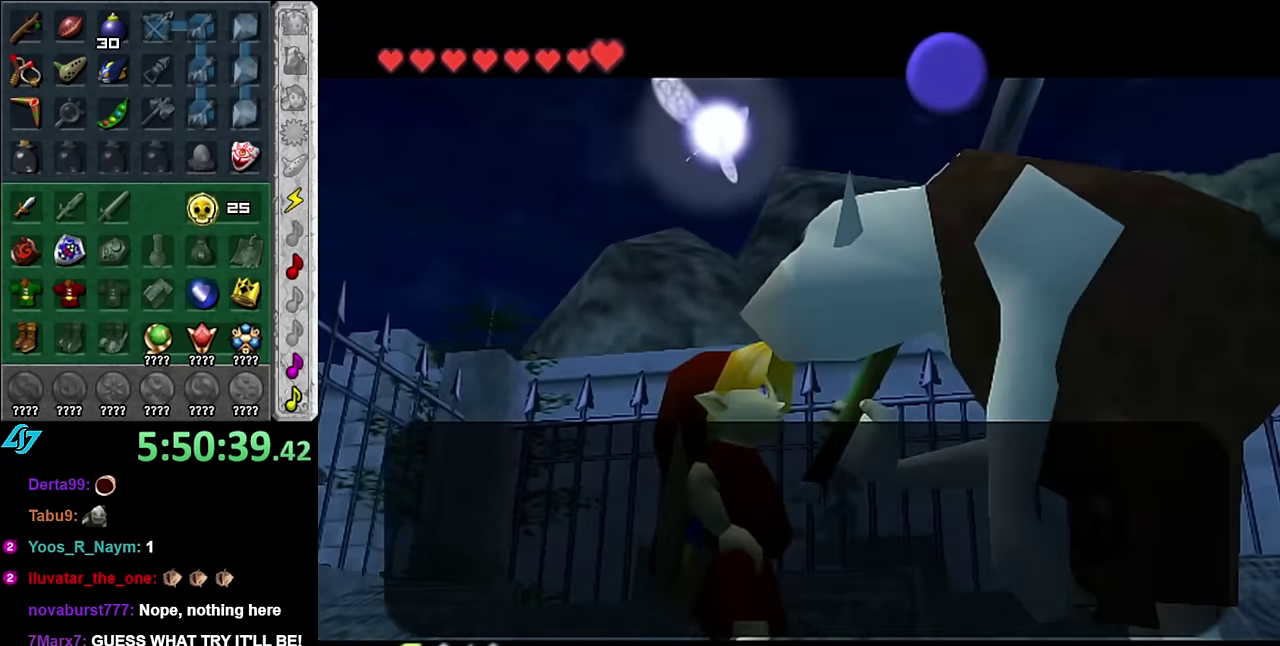
{"buttons": ["A", "B"], "left_stick": "center", "right_stick": "center", "events": [[17, "A", "up"], [17, "B", "up"], [100, "A", "down"], [100, "B", "down"], [167, "A", "up"], [167, "B", "up"], [267, "A", "down"], [267, "B", "down"], [317, "A", "up"], [317, "B", "up"], [417, "A", "down"], [417, "B", "down"]]}
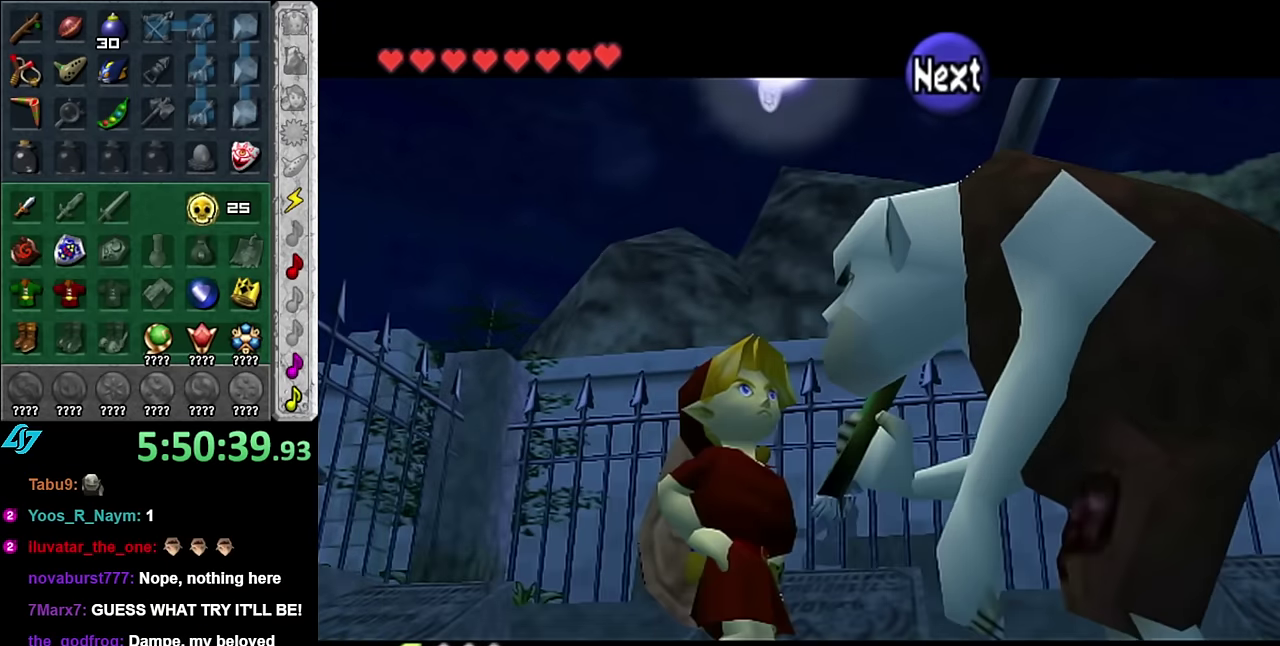
{"buttons": ["A", "B"], "left_stick": "center", "right_stick": "center", "events": [[17, "A", "up"], [17, "B", "up"], [100, "A", "down"], [100, "B", "down"], [167, "A", "up"], [167, "B", "up"], [267, "A", "down"], [267, "B", "down"], [367, "A", "up"], [367, "B", "up"], [417, "A", "down"], [417, "B", "down"]]}
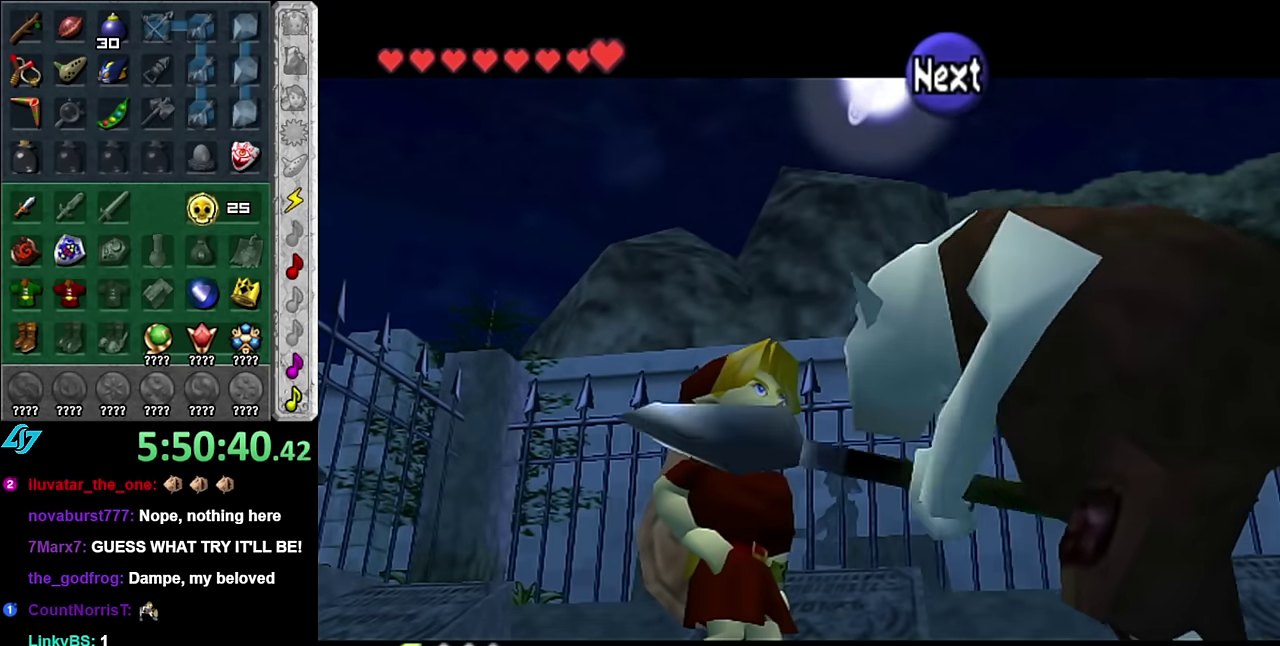
{"buttons": [], "left_stick": "center", "right_stick": "center", "events": [[17, "B", "up"], [50, "A", "up"]]}
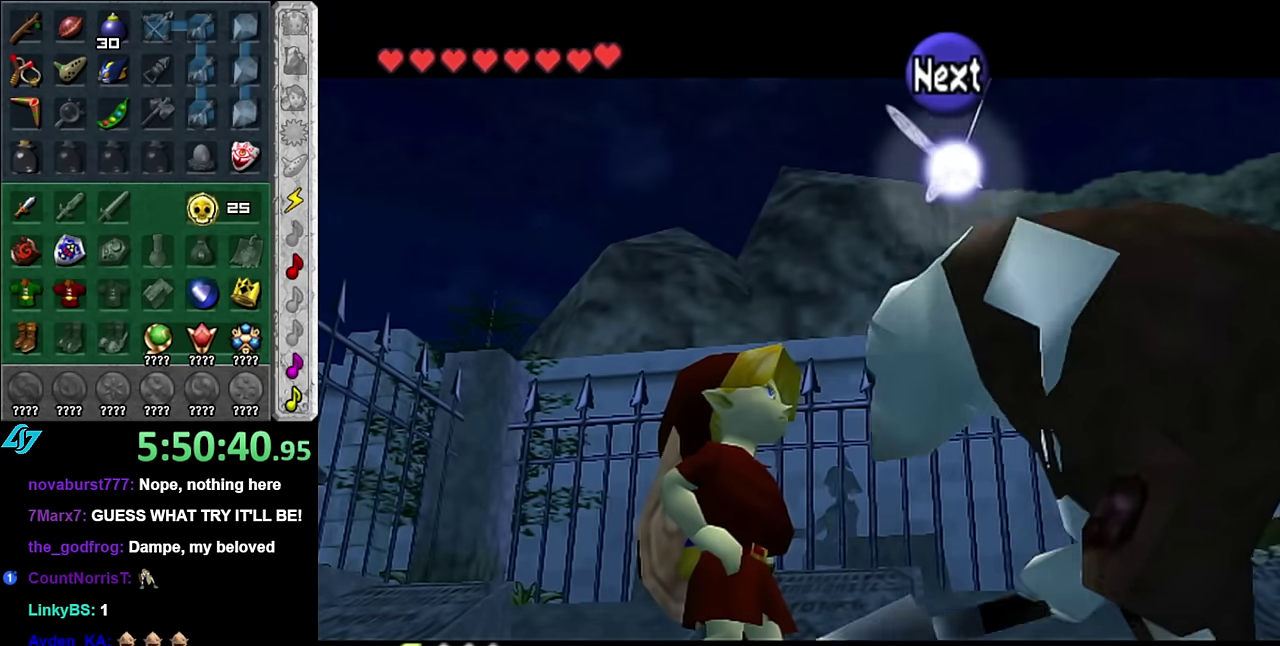
{"buttons": [], "left_stick": "center", "right_stick": "center", "events": []}
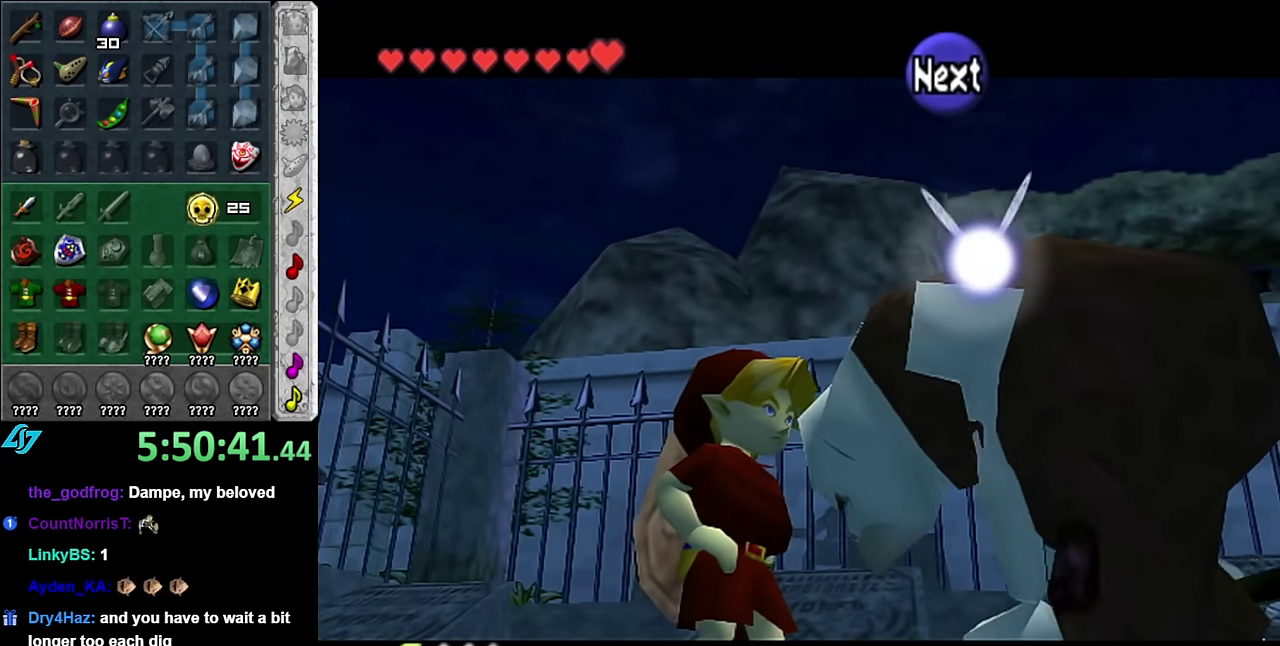
{"buttons": [], "left_stick": "center", "right_stick": "center", "events": []}
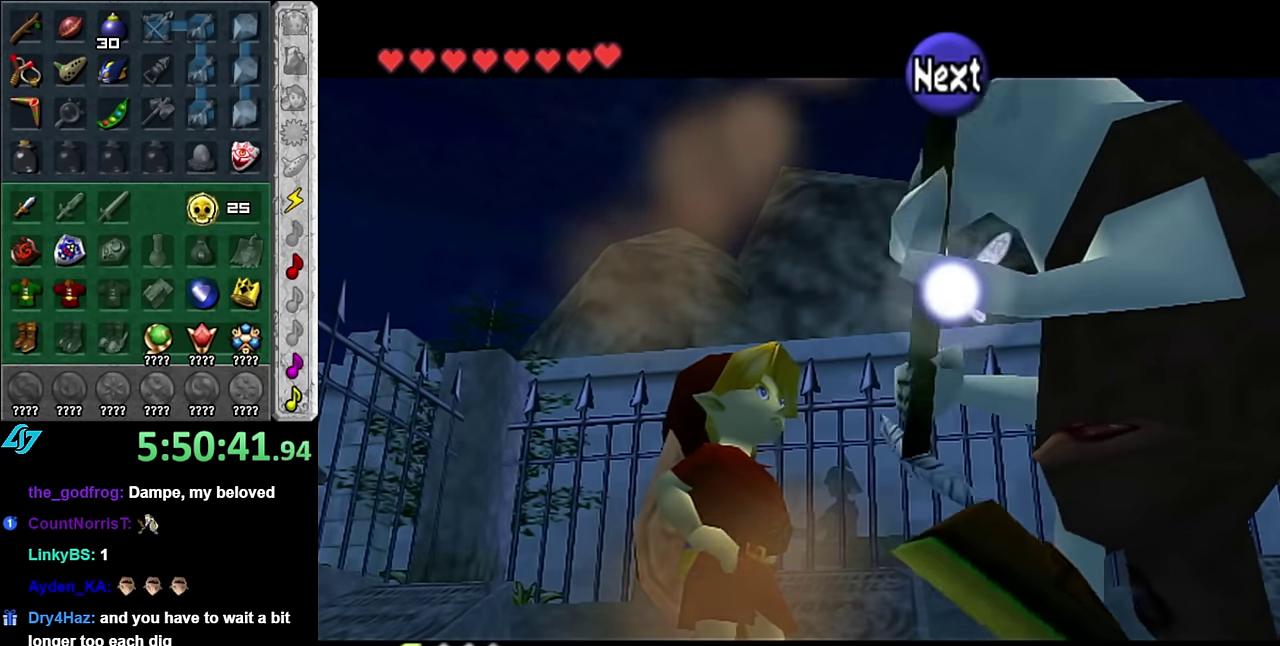
{"buttons": [], "left_stick": "center", "right_stick": "center", "events": []}
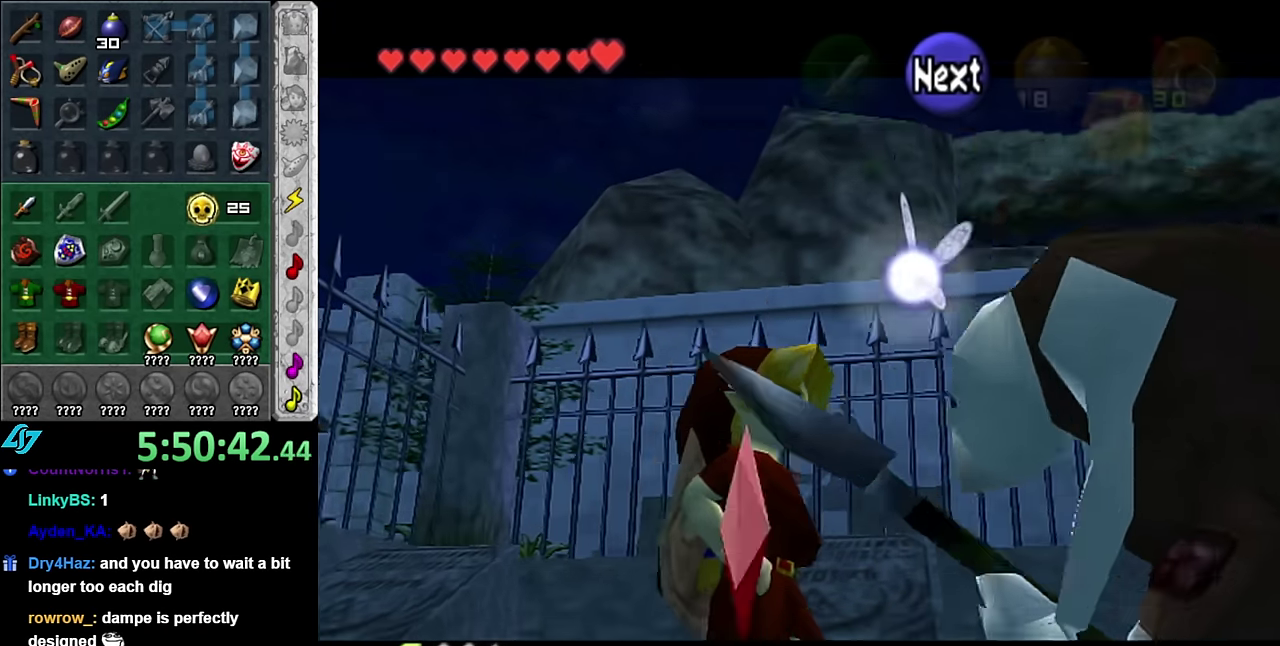
{"buttons": [], "left_stick": "up", "right_stick": "center", "events": [[234, "left_stick", "up-right"], [450, "left_stick", "up"]]}
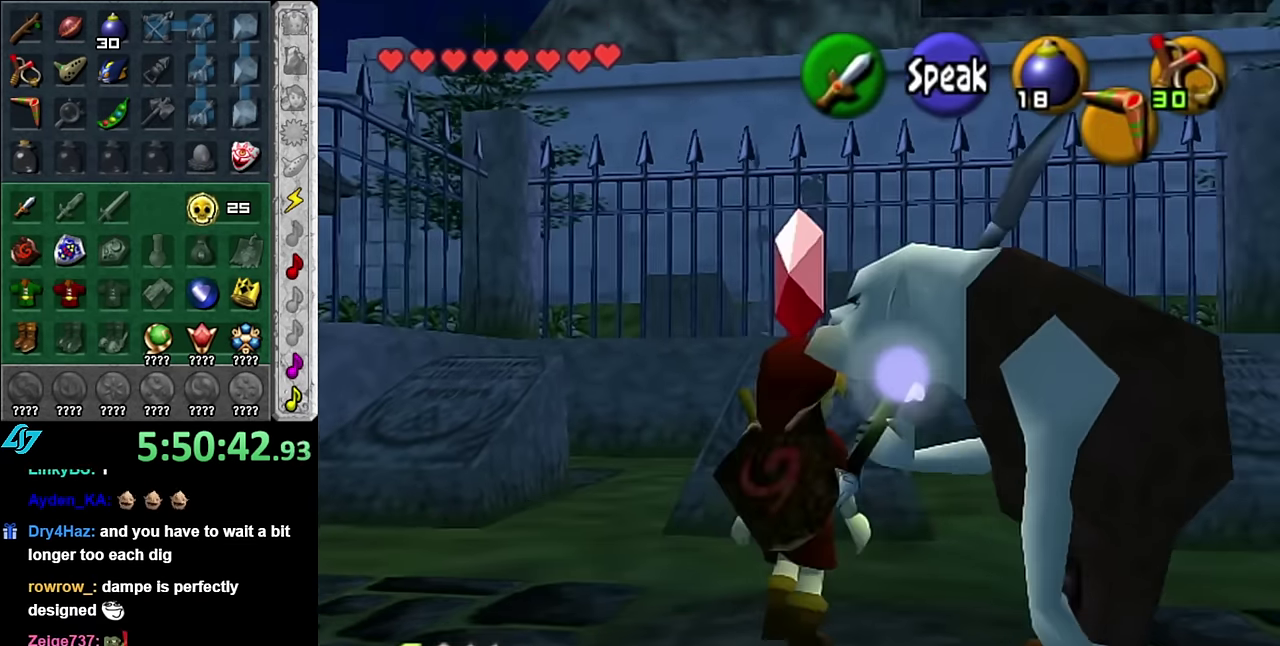
{"buttons": [], "left_stick": "up", "right_stick": "center", "events": [[200, "left_stick", "up-right"], [300, "left_stick", "up"]]}
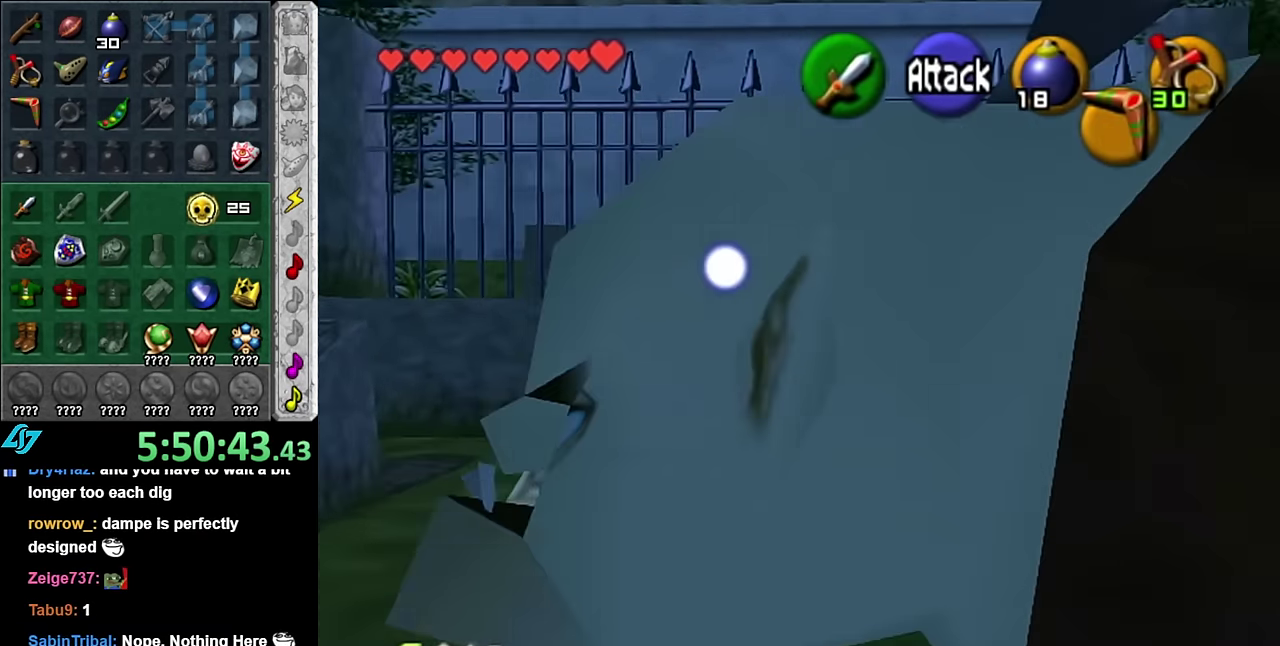
{"buttons": [], "left_stick": "up", "right_stick": "center", "events": []}
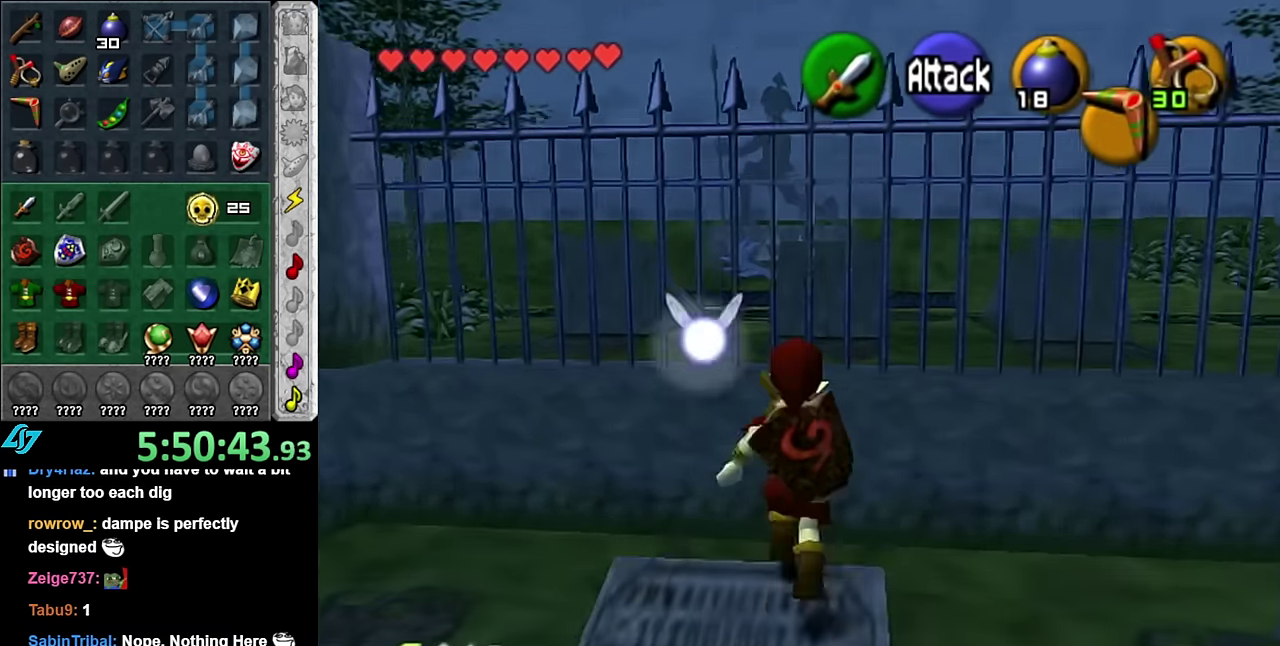
{"buttons": [], "left_stick": "down", "right_stick": "center", "events": [[50, "left_stick", "down"]]}
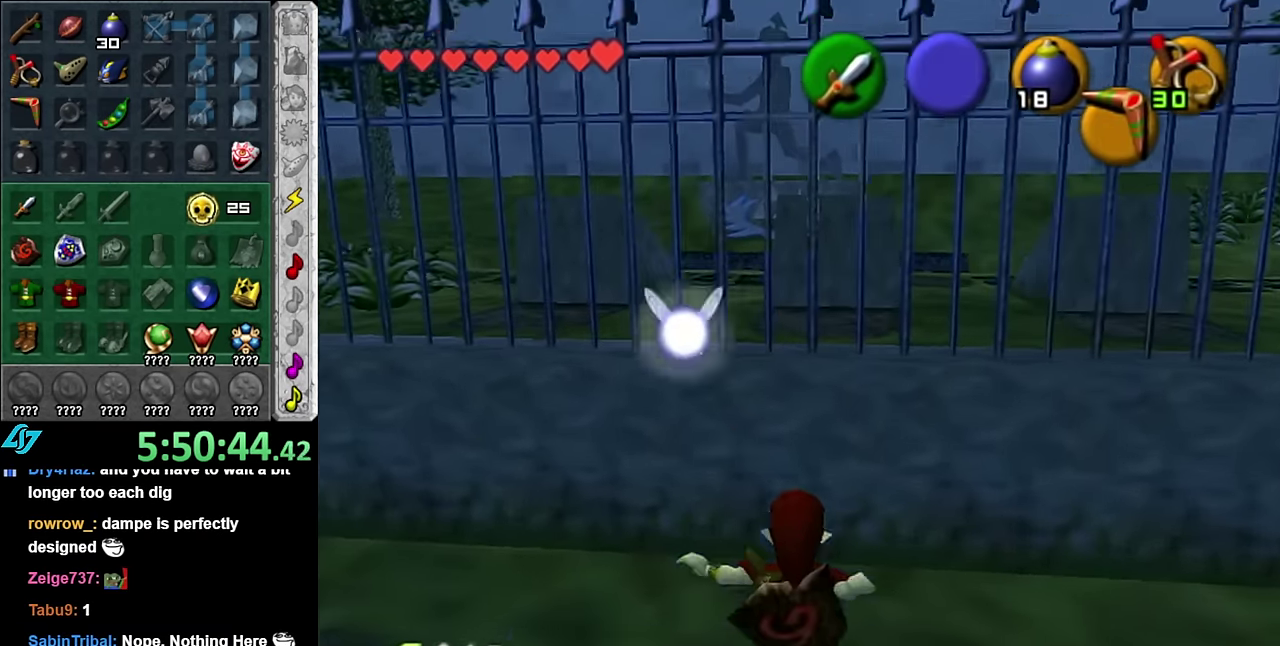
{"buttons": ["A"], "left_stick": "center", "right_stick": "center", "events": [[300, "A", "down"], [350, "left_stick", "center"]]}
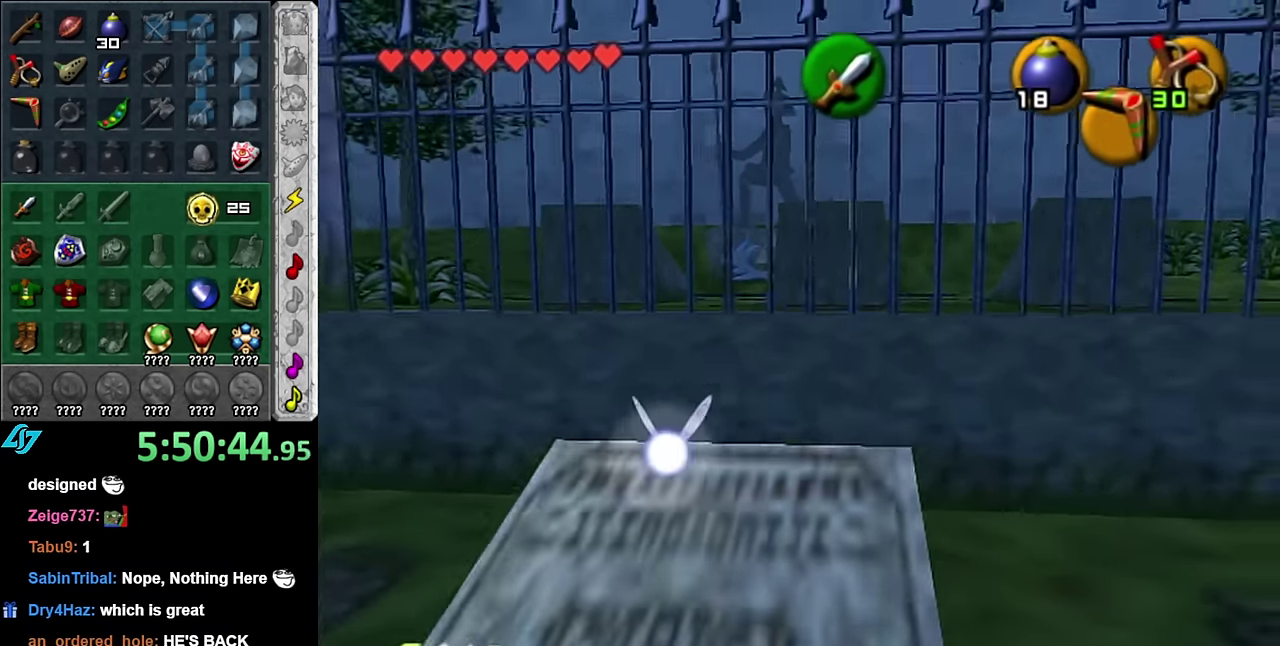
{"buttons": ["A"], "left_stick": "down", "right_stick": "center", "events": [[50, "left_stick", "down"]]}
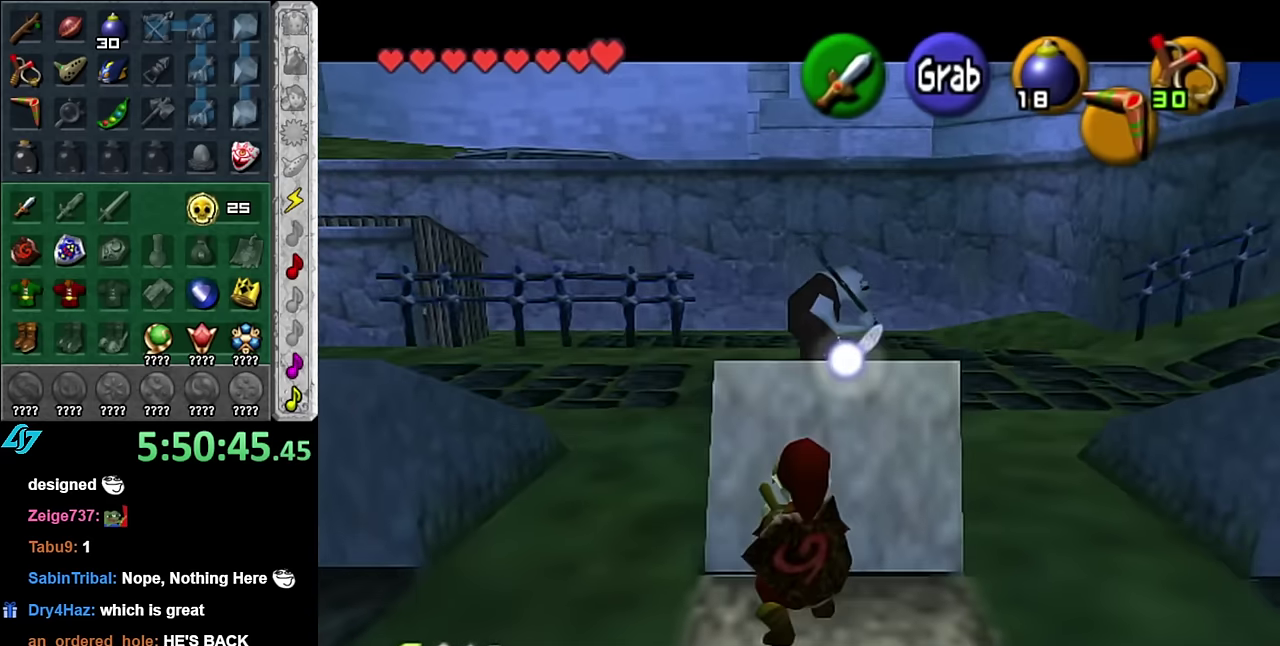
{"buttons": ["A"], "left_stick": "down", "right_stick": "center", "events": []}
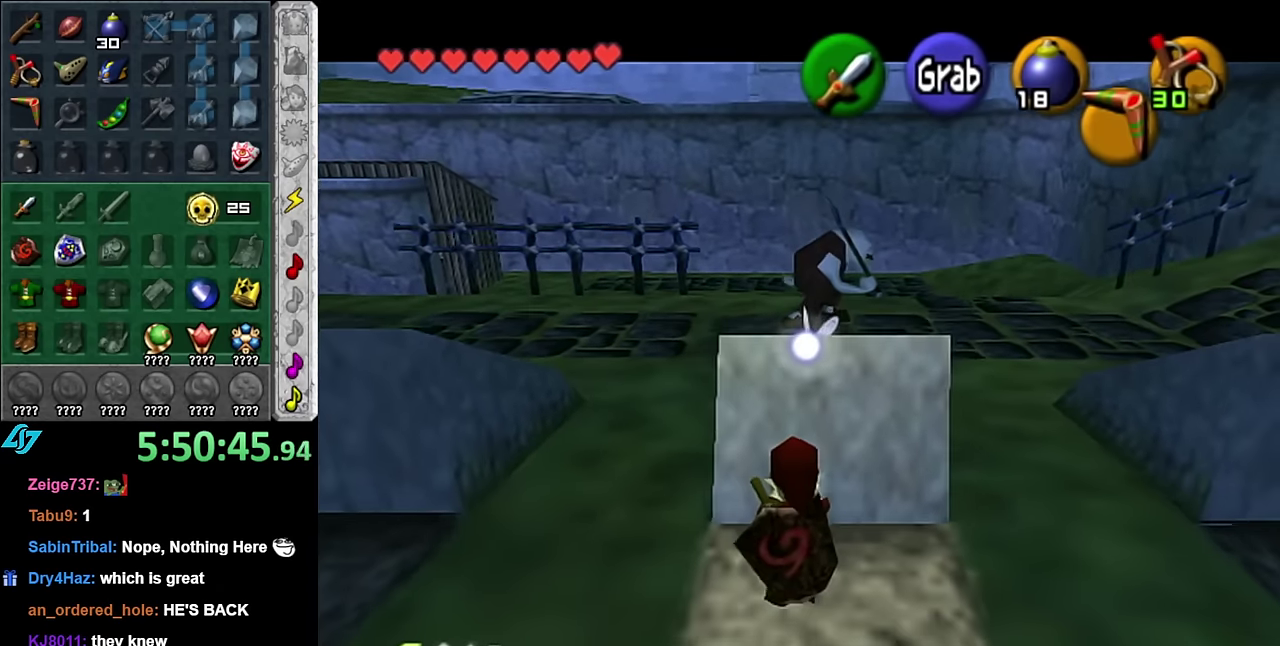
{"buttons": [], "left_stick": "down", "right_stick": "center", "events": [[234, "A", "up"]]}
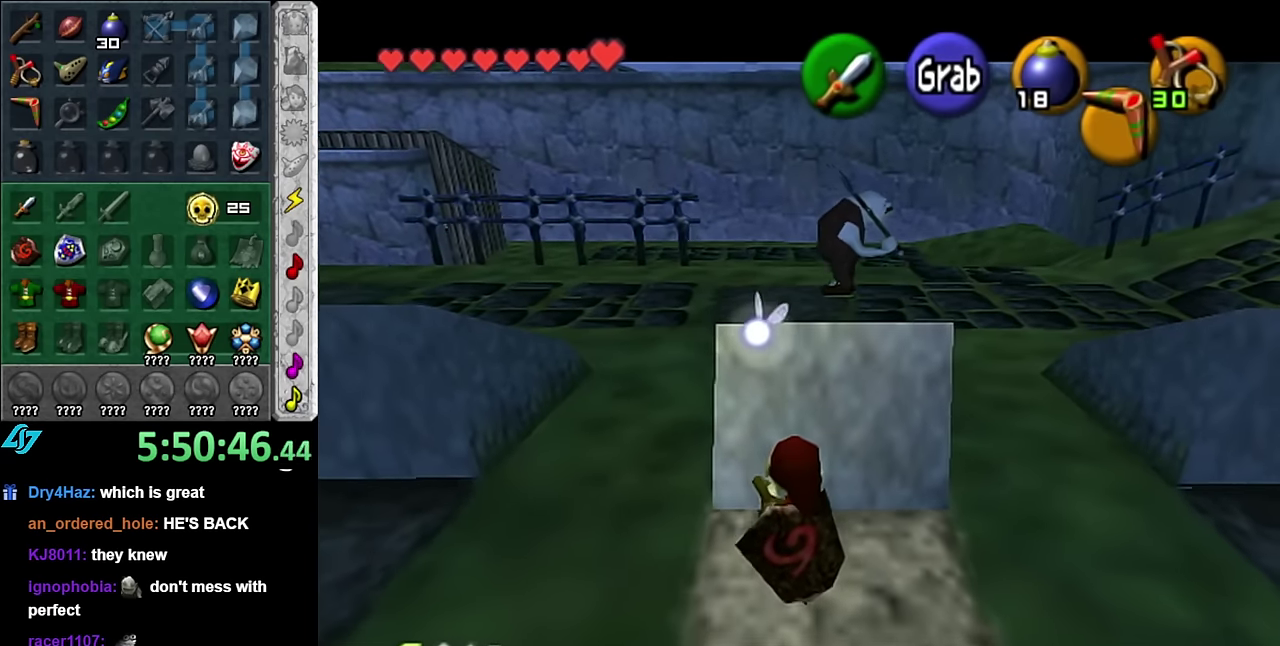
{"buttons": [], "left_stick": "center", "right_stick": "center", "events": [[134, "left_stick", "center"]]}